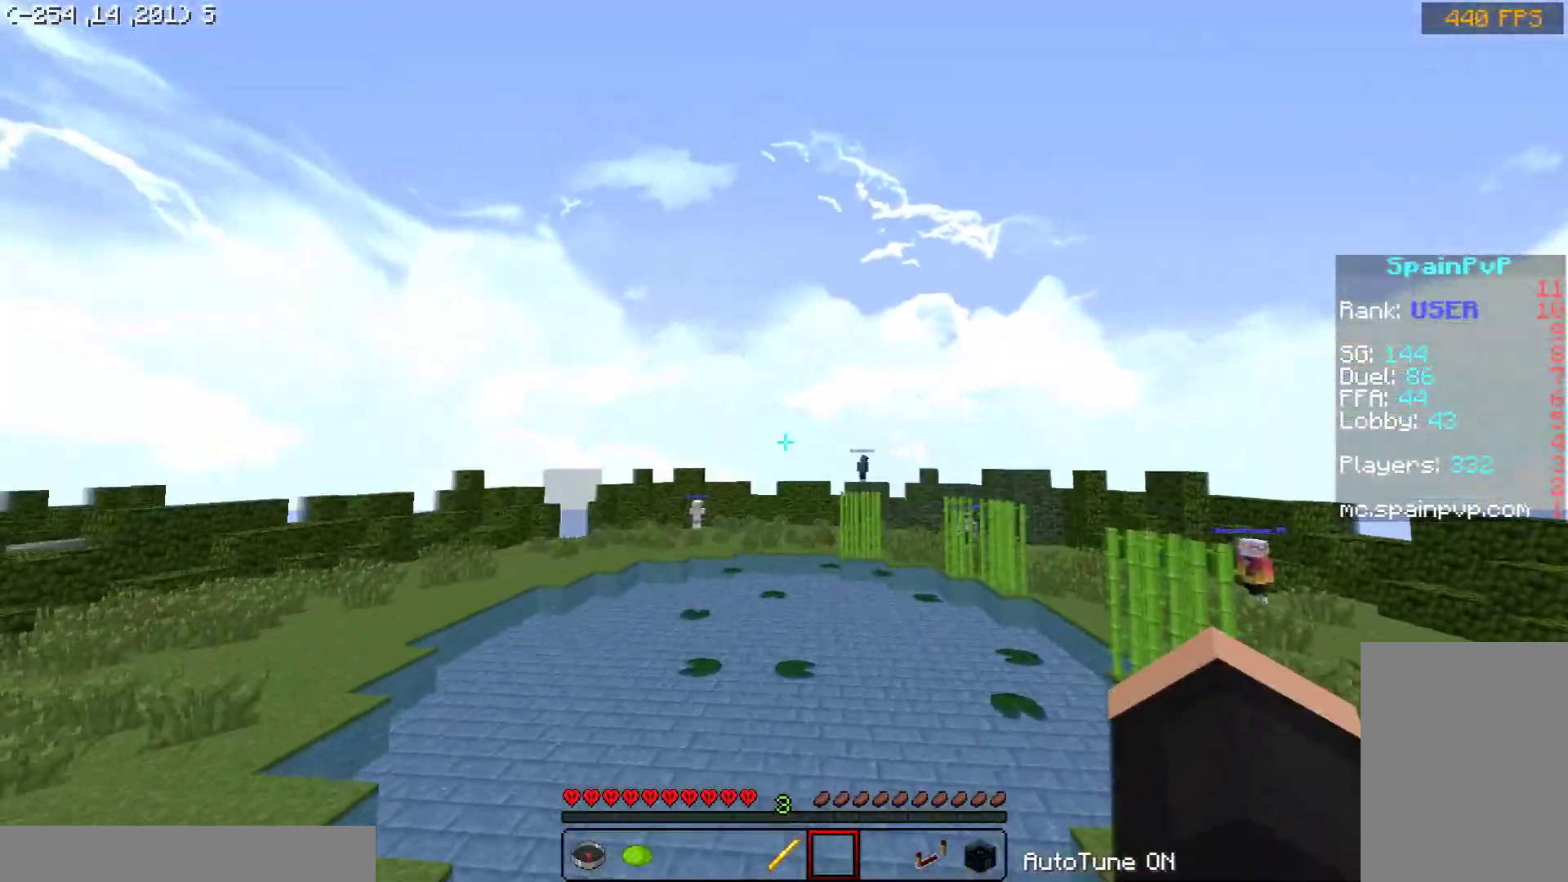
Gameplay with keyboard and mouse; each line is a JSON object with the keys and mouse buttons held at the frame after it. "events" lists presses ("down") and releases ("up") of "a", "d", "s", "space", "w", "mouse_left" and "mouse_right" between this image and that frame as [ms after this image, input, new state], when the widget could be followed in between. "mouse_left", "mouse_right" = the "left", "right" buttons of the "mouse" list. No other keys are recorded. Fast repeated clicks can show as one long hold. Mouse movement is not recorded.
{"keys": ["w"], "mouse": [], "events": []}
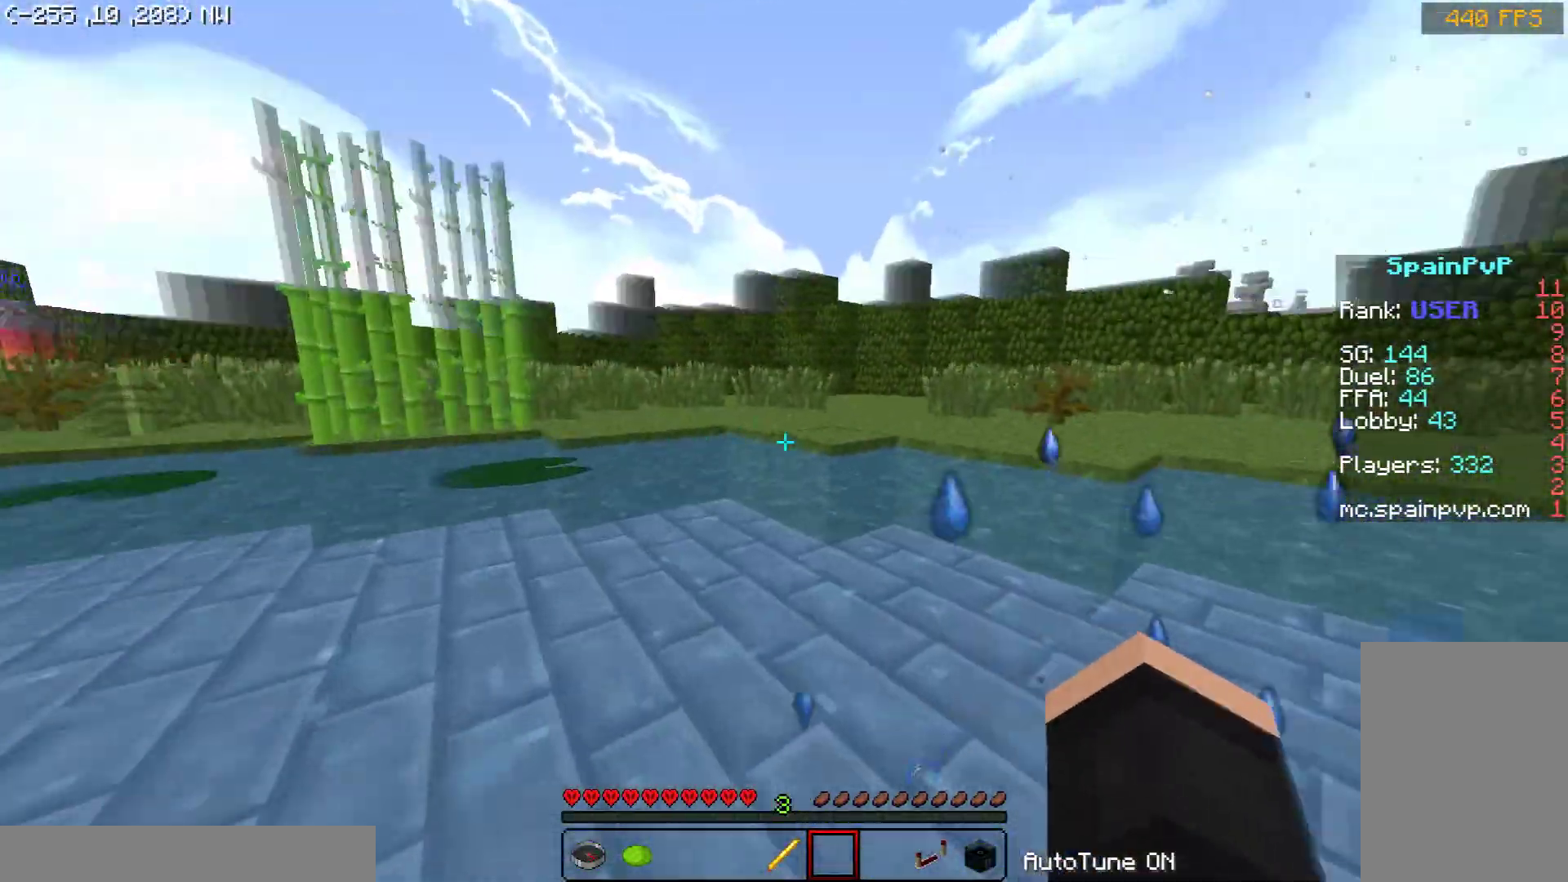
{"keys": ["space", "w"], "mouse": [], "events": [[450, "space", "down"]]}
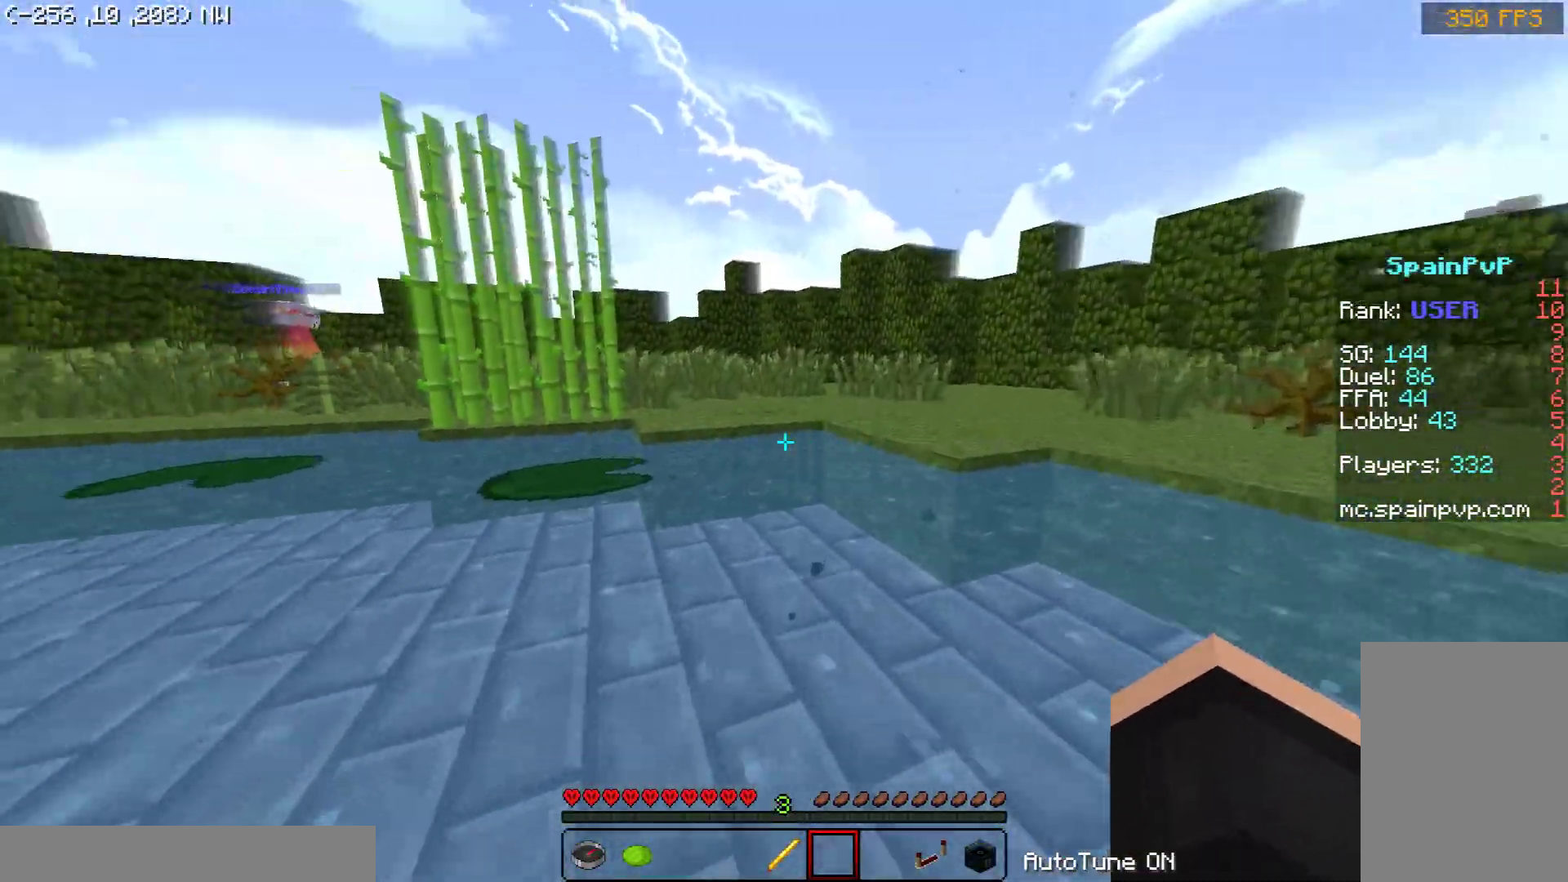
{"keys": ["a", "space", "w"], "mouse": [], "events": [[150, "a", "down"]]}
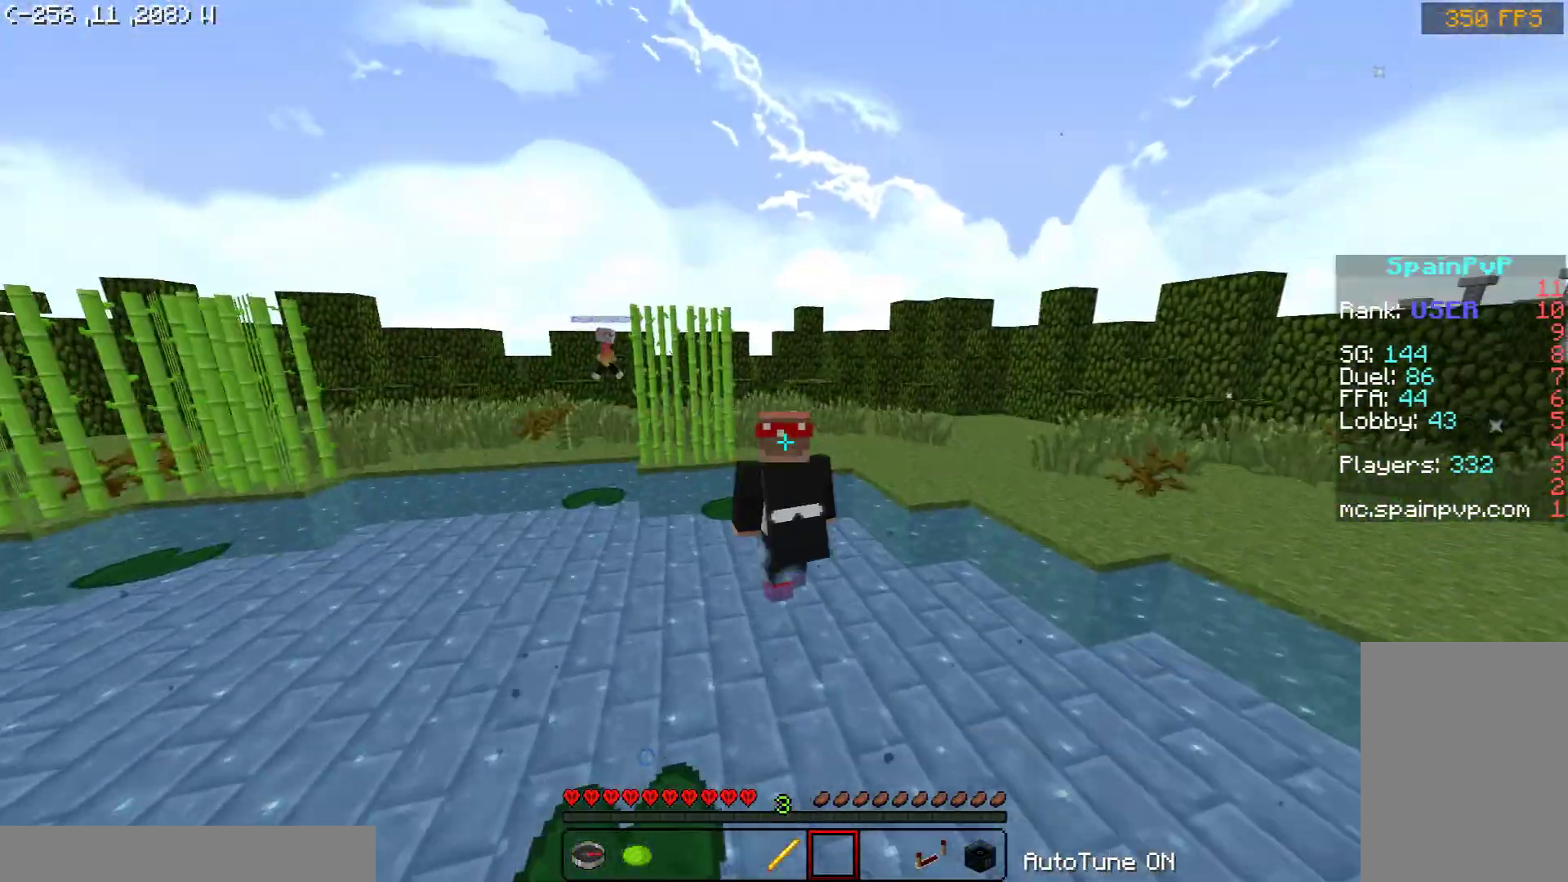
{"keys": ["a", "space", "w"], "mouse": [], "events": []}
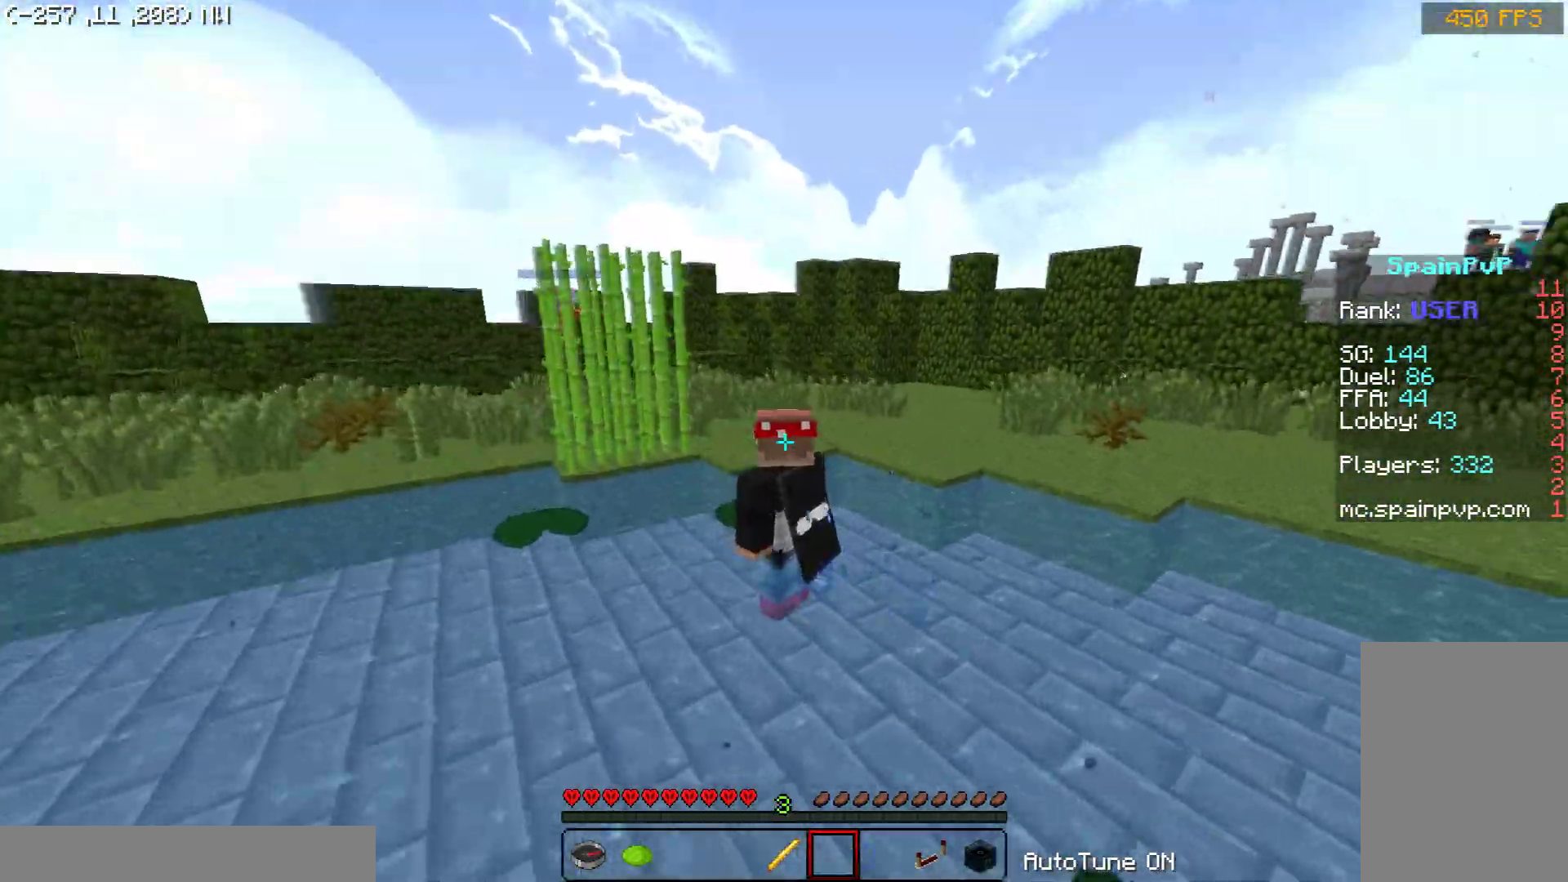
{"keys": ["space", "w"], "mouse": [], "events": [[50, "a", "up"], [200, "a", "down"], [450, "a", "up"]]}
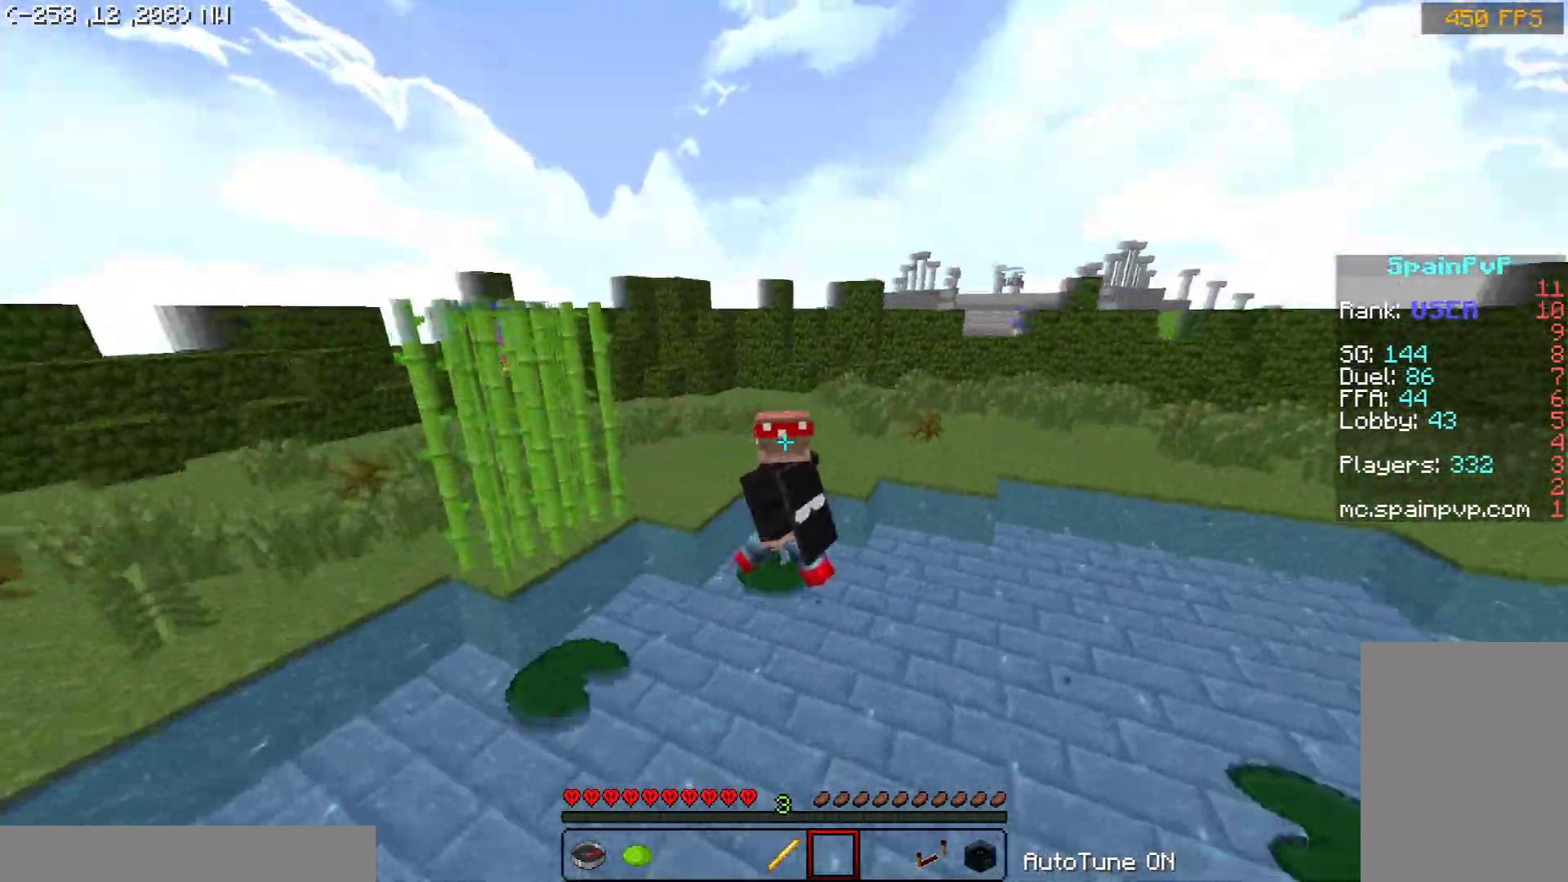
{"keys": ["space", "w"], "mouse": [], "events": []}
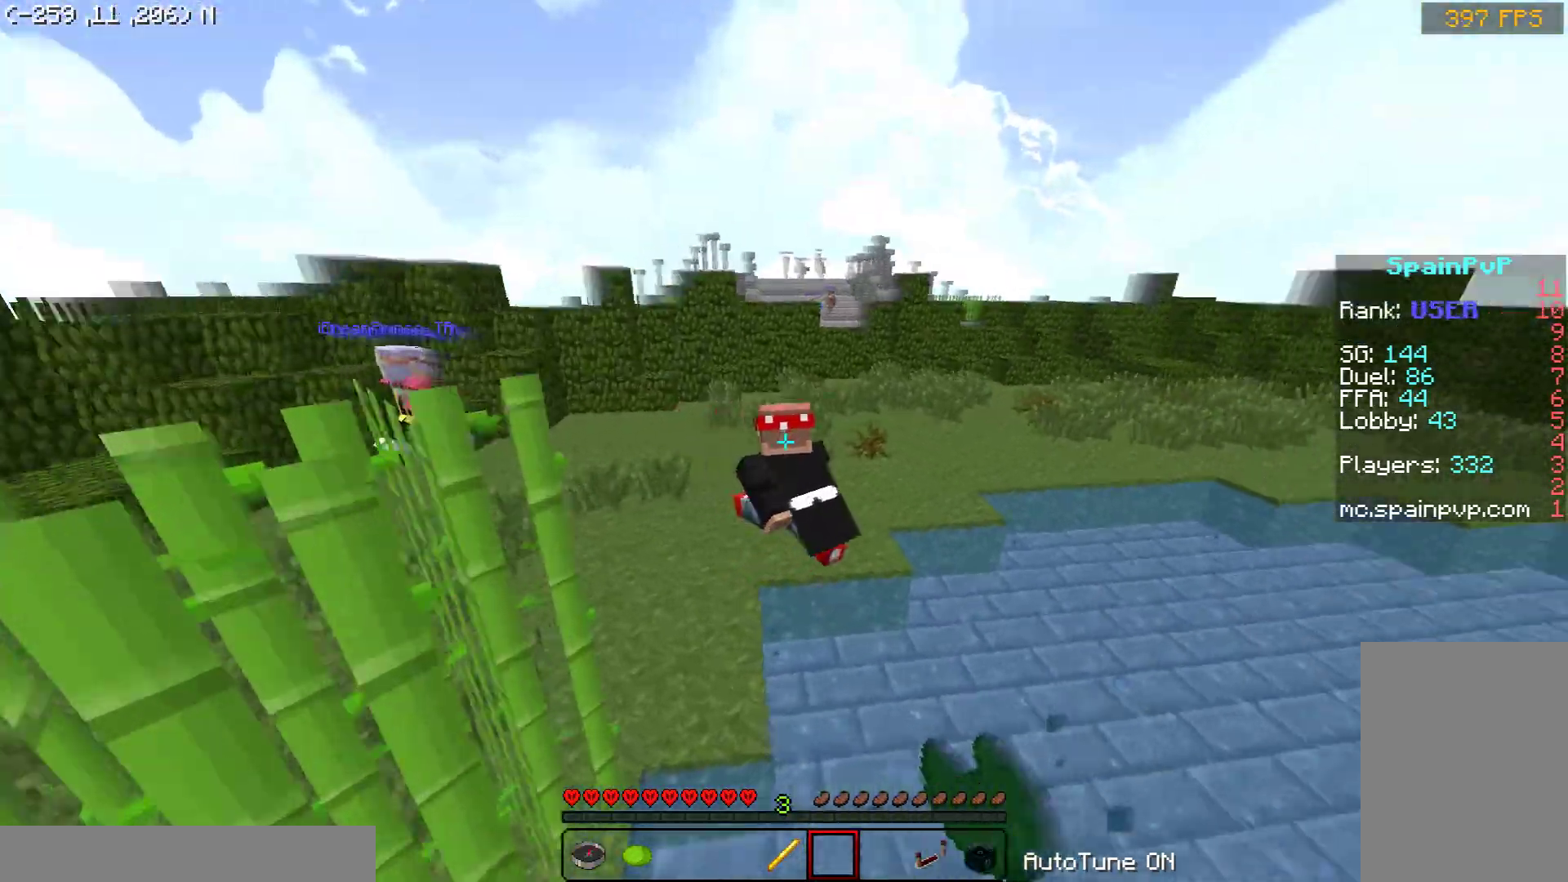
{"keys": ["d", "space", "w"], "mouse": [], "events": [[450, "d", "down"]]}
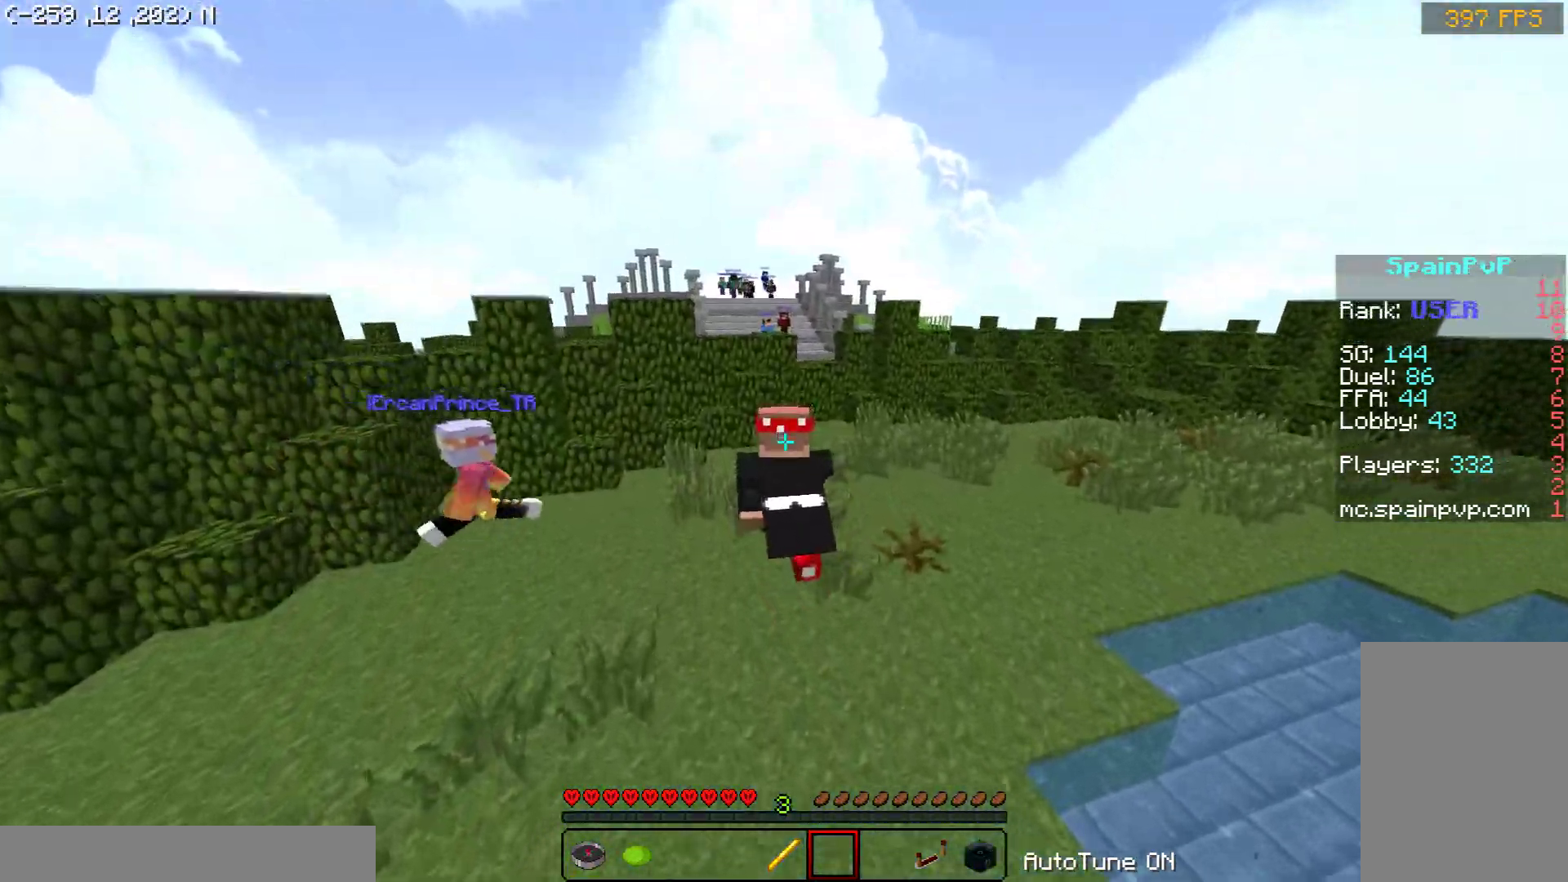
{"keys": ["w"], "mouse": [], "events": [[200, "d", "up"], [450, "space", "up"]]}
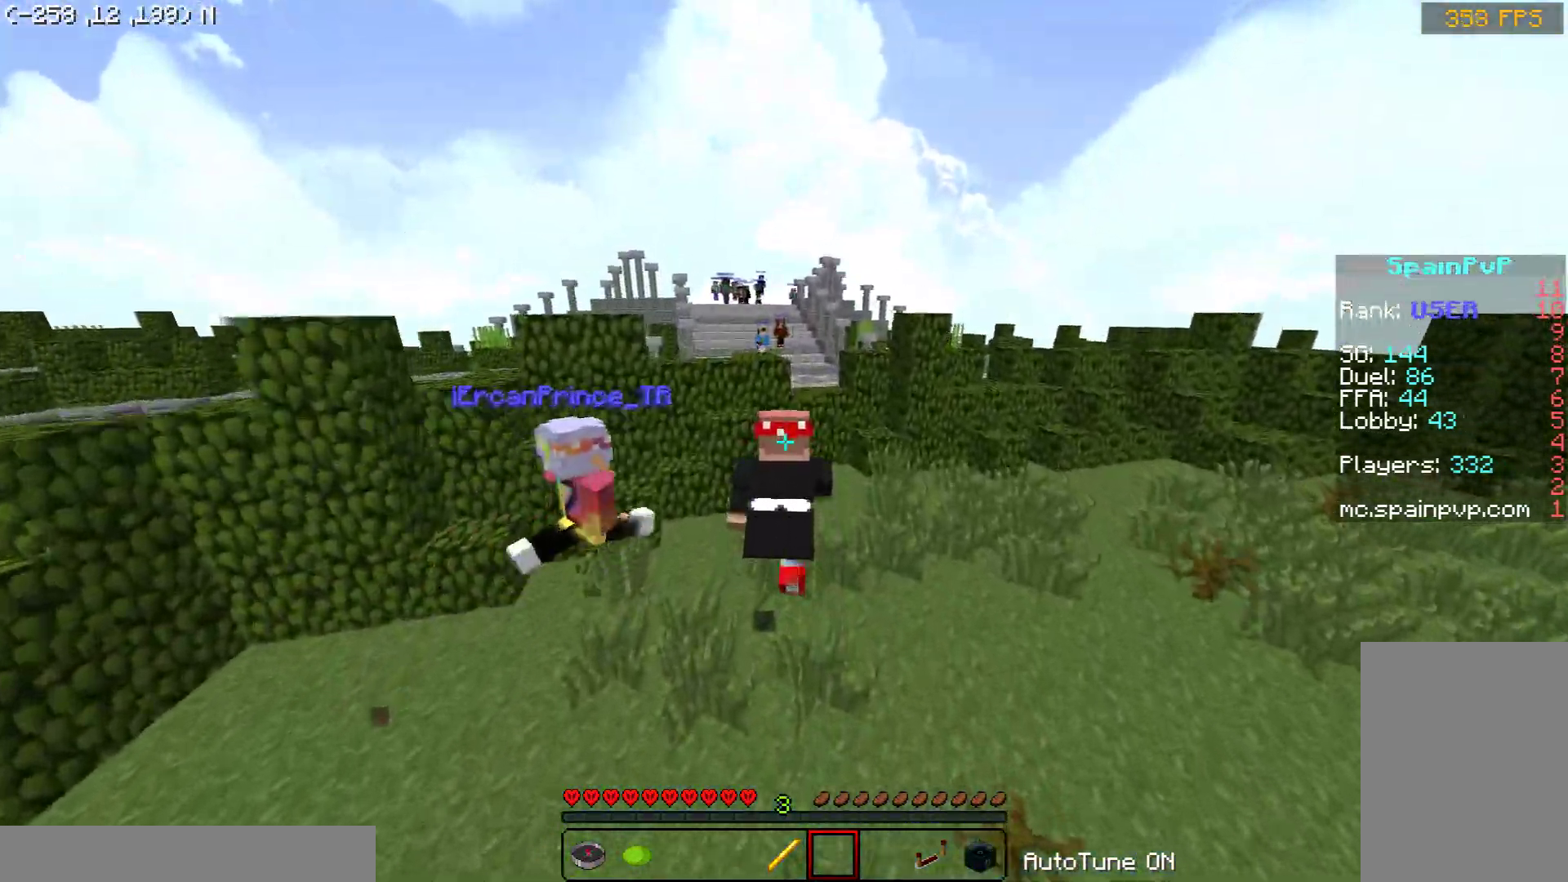
{"keys": ["space", "w"], "mouse": [], "events": [[450, "space", "down"]]}
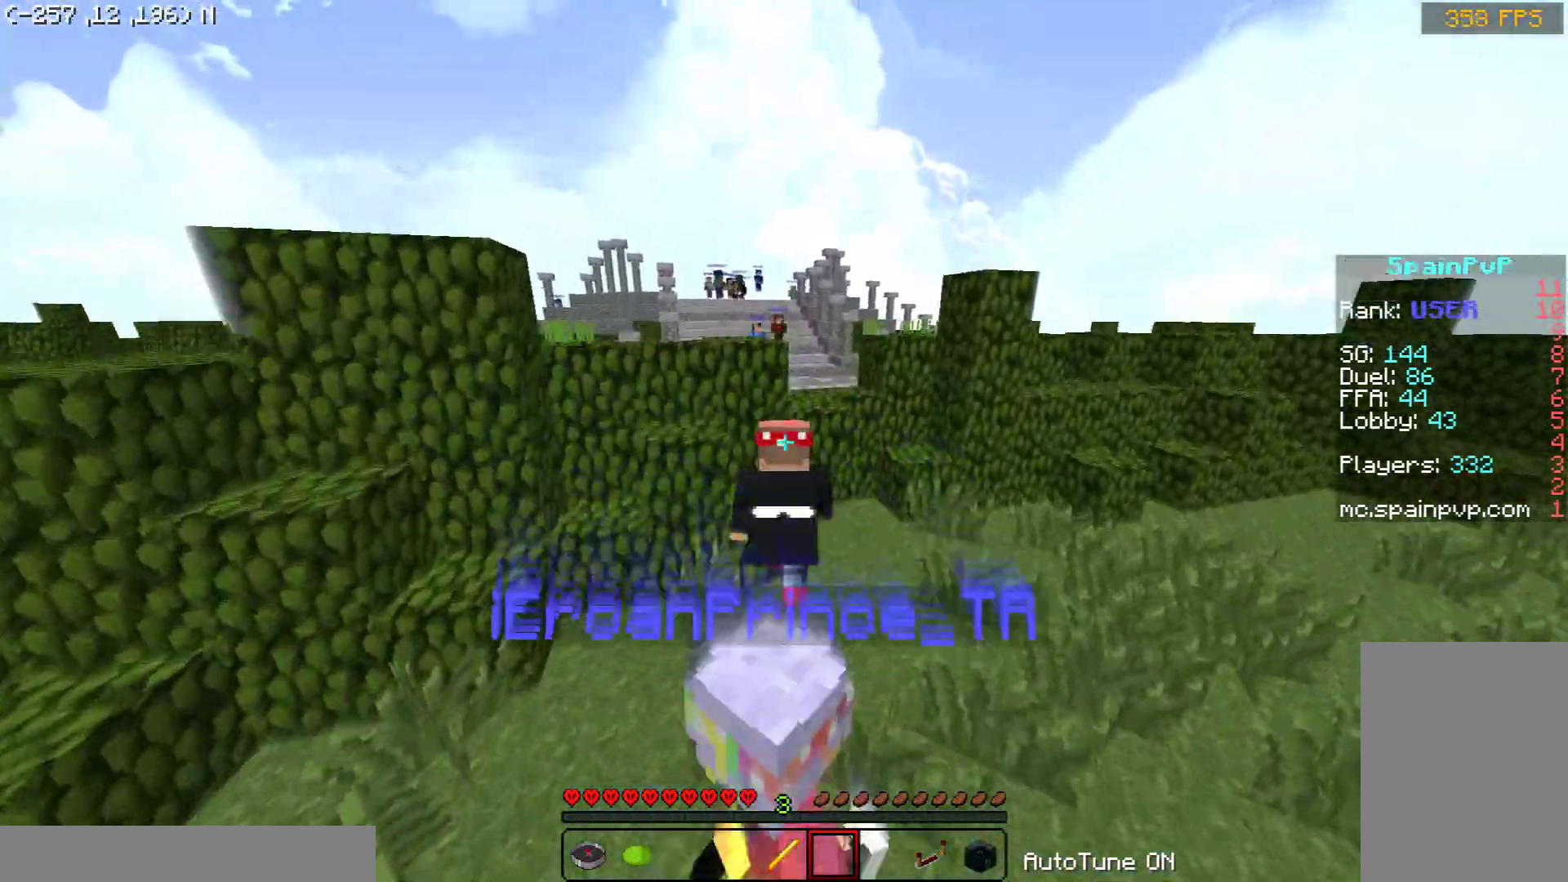
{"keys": ["d", "space", "w"], "mouse": [], "events": [[100, "a", "down"], [100, "space", "up"], [200, "a", "up"], [300, "d", "down"], [400, "space", "down"]]}
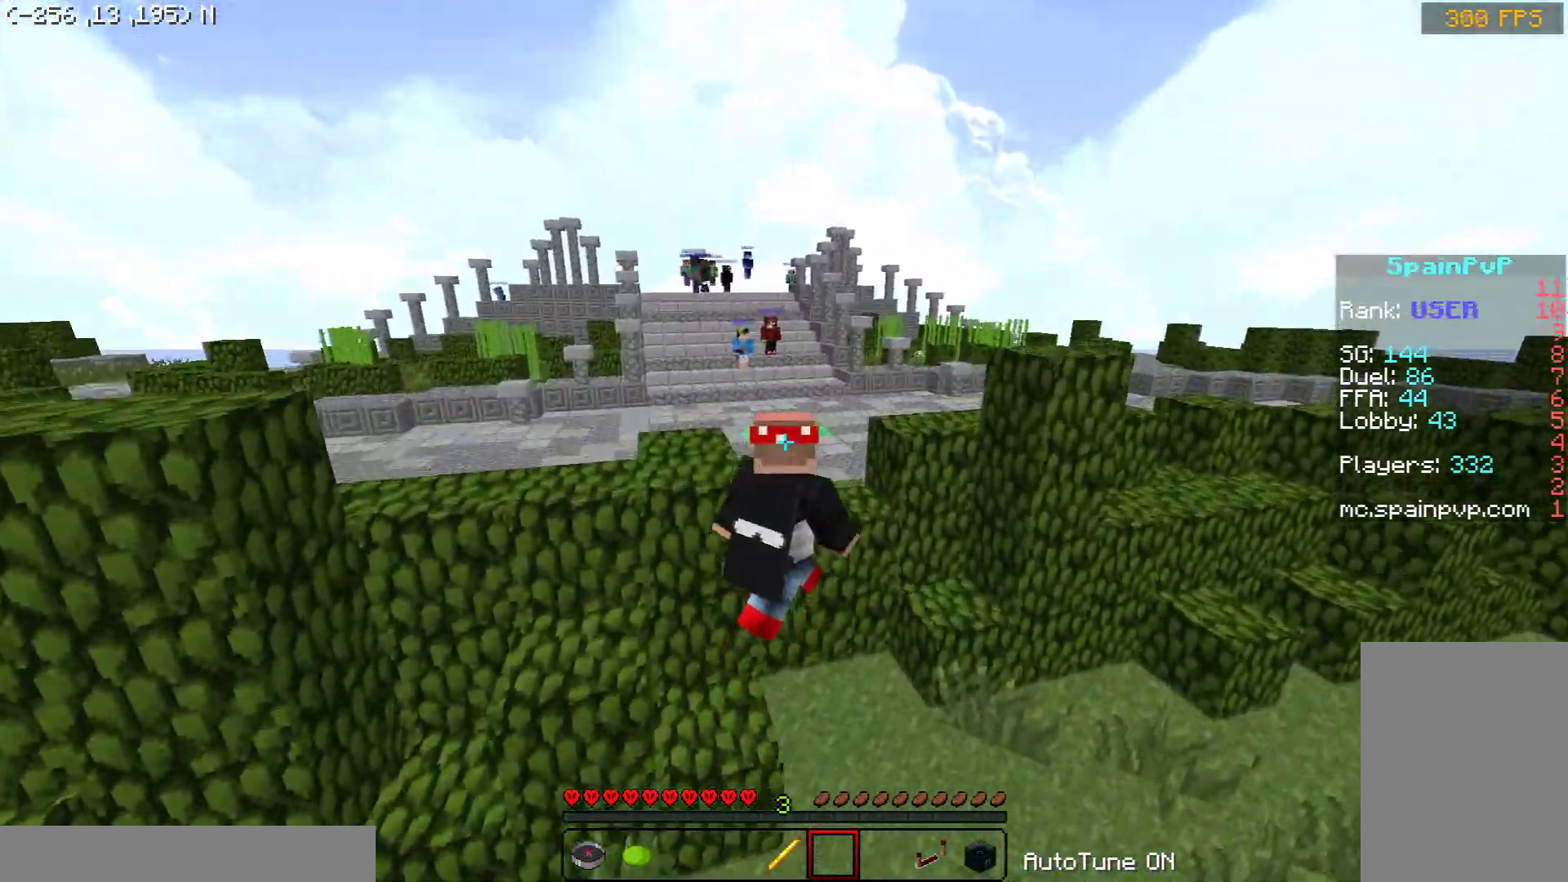
{"keys": ["w"], "mouse": [], "events": [[150, "d", "up"], [150, "space", "up"], [250, "a", "down"], [500, "a", "up"]]}
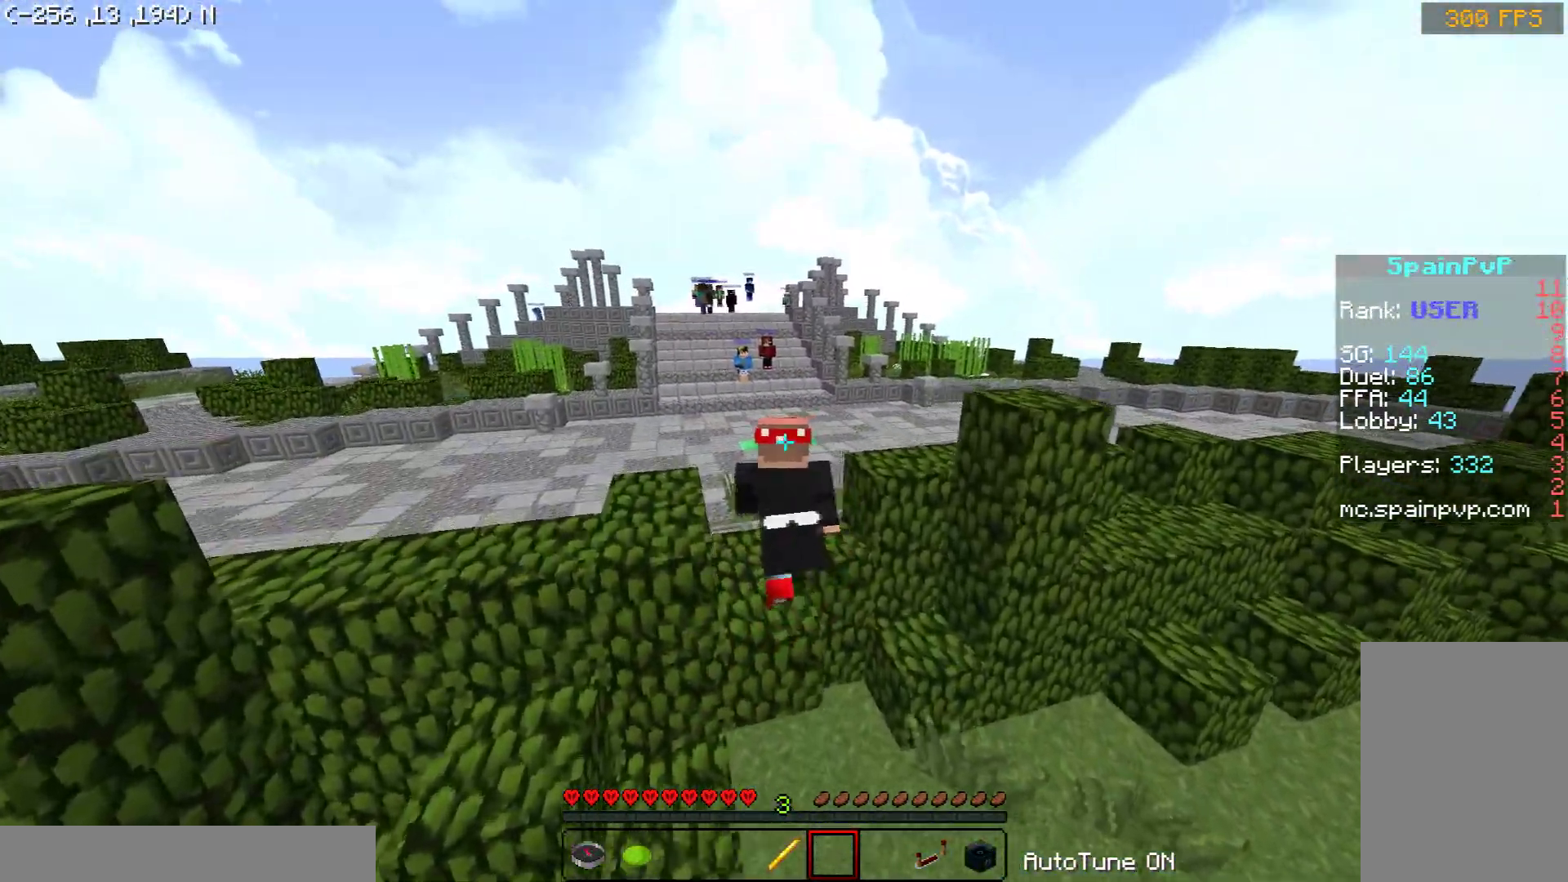
{"keys": ["space", "w"], "mouse": [], "events": [[150, "space", "down"]]}
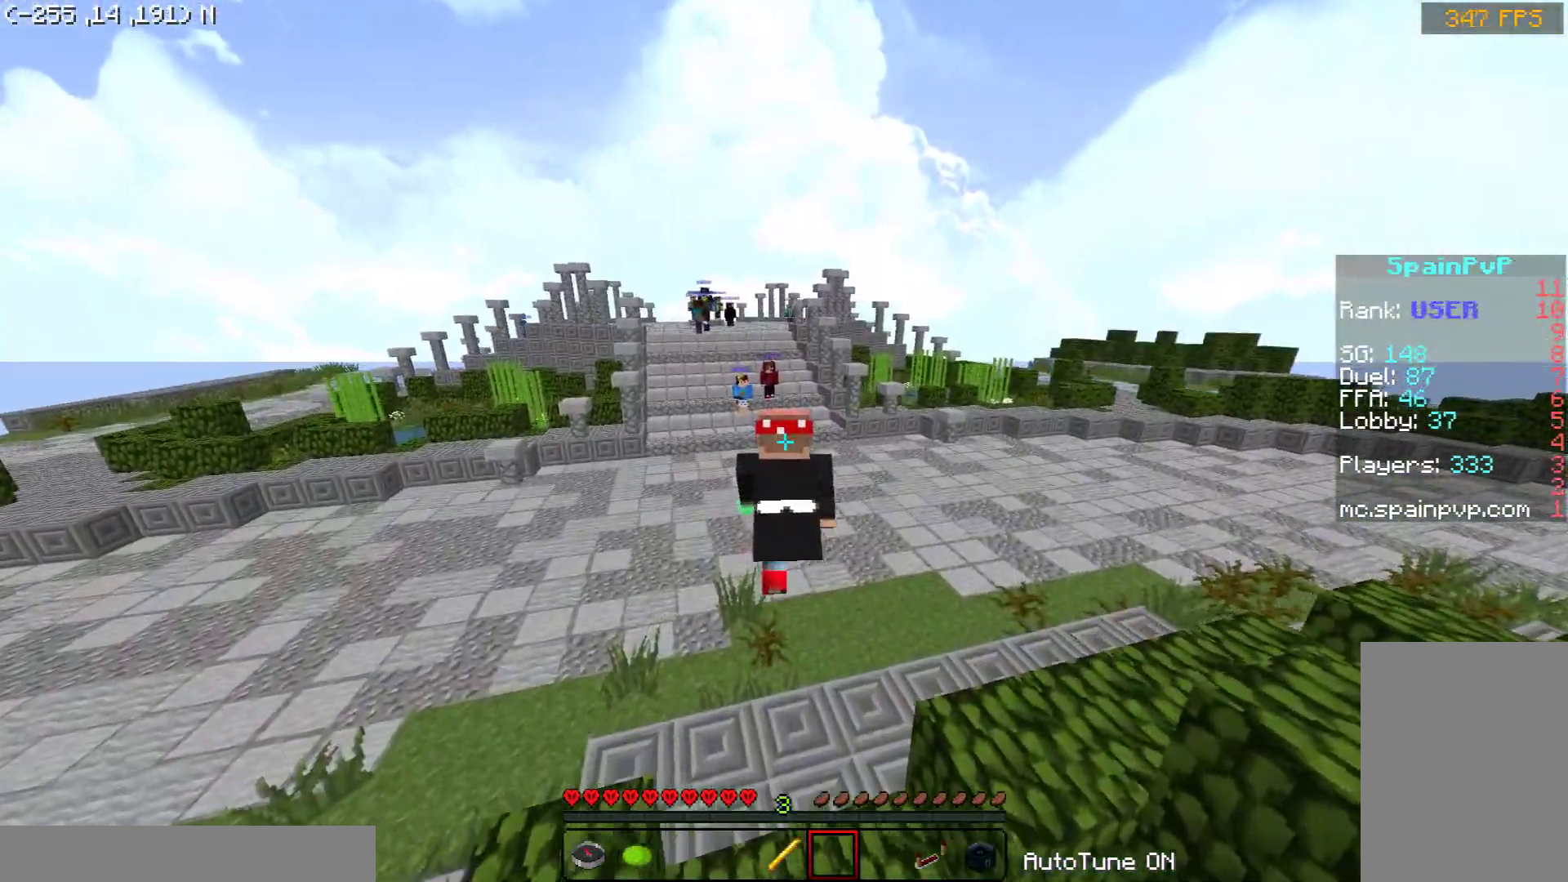
{"keys": ["space", "w"], "mouse": [], "events": []}
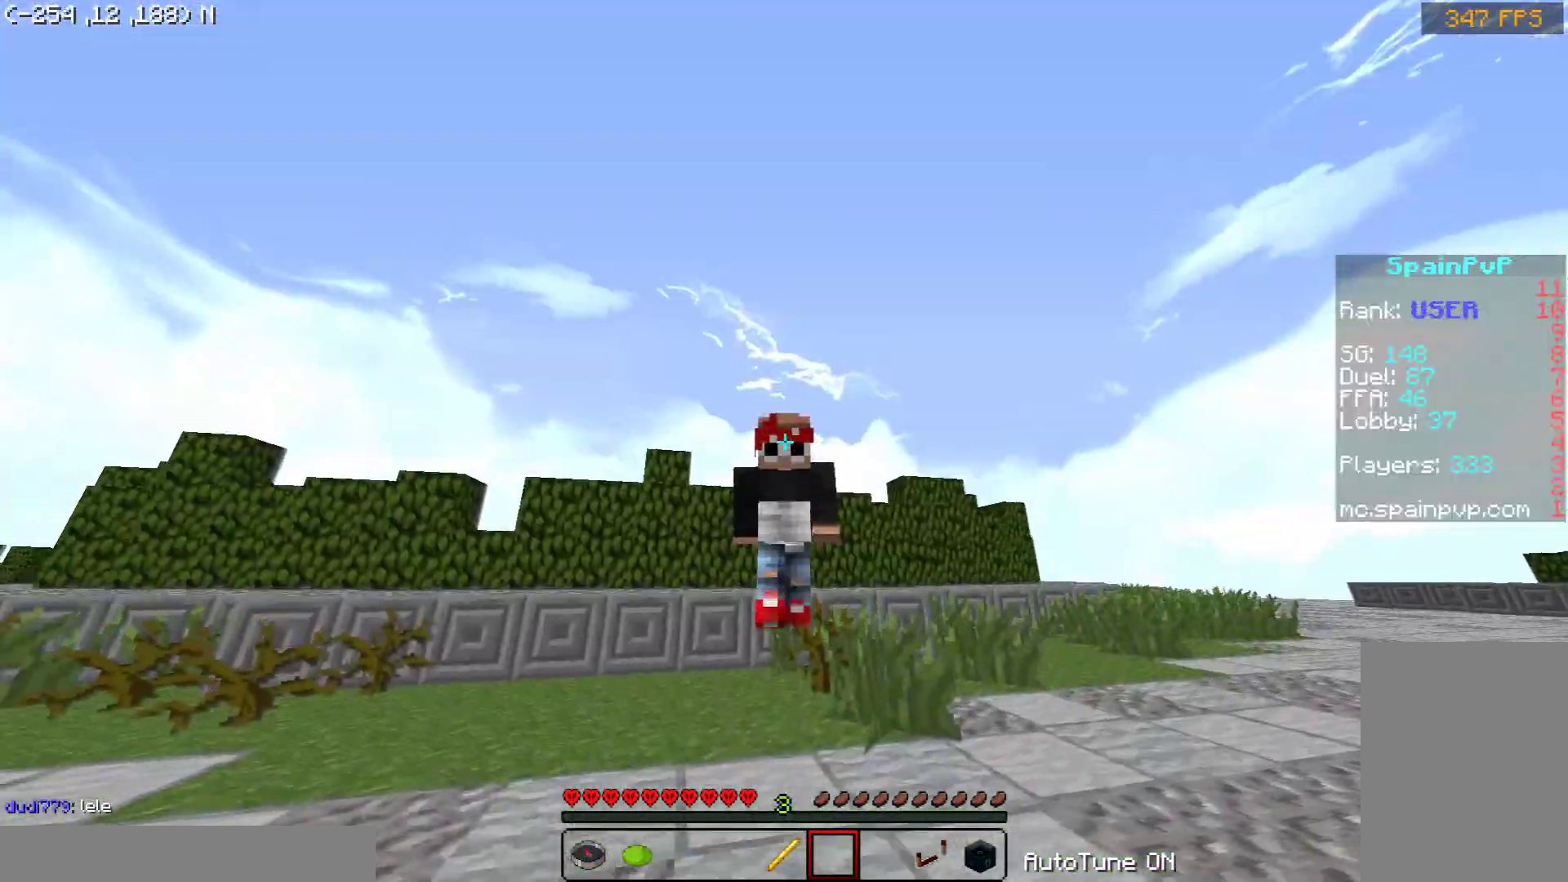
{"keys": ["d", "w"], "mouse": [], "events": [[100, "space", "up"], [450, "d", "down"]]}
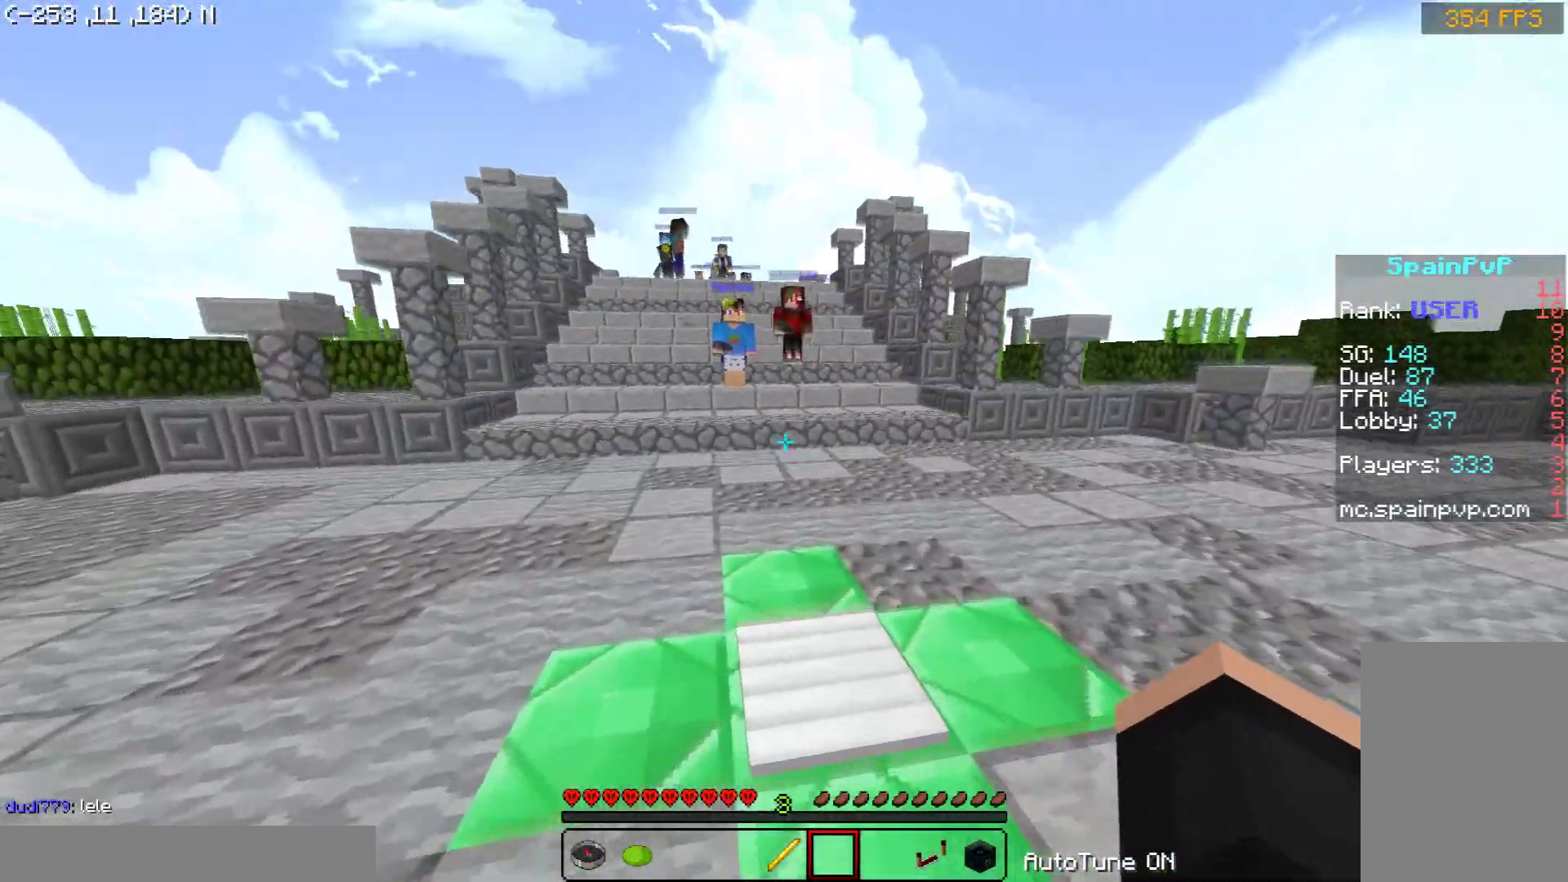
{"keys": ["w"], "mouse": [], "events": [[50, "d", "up"]]}
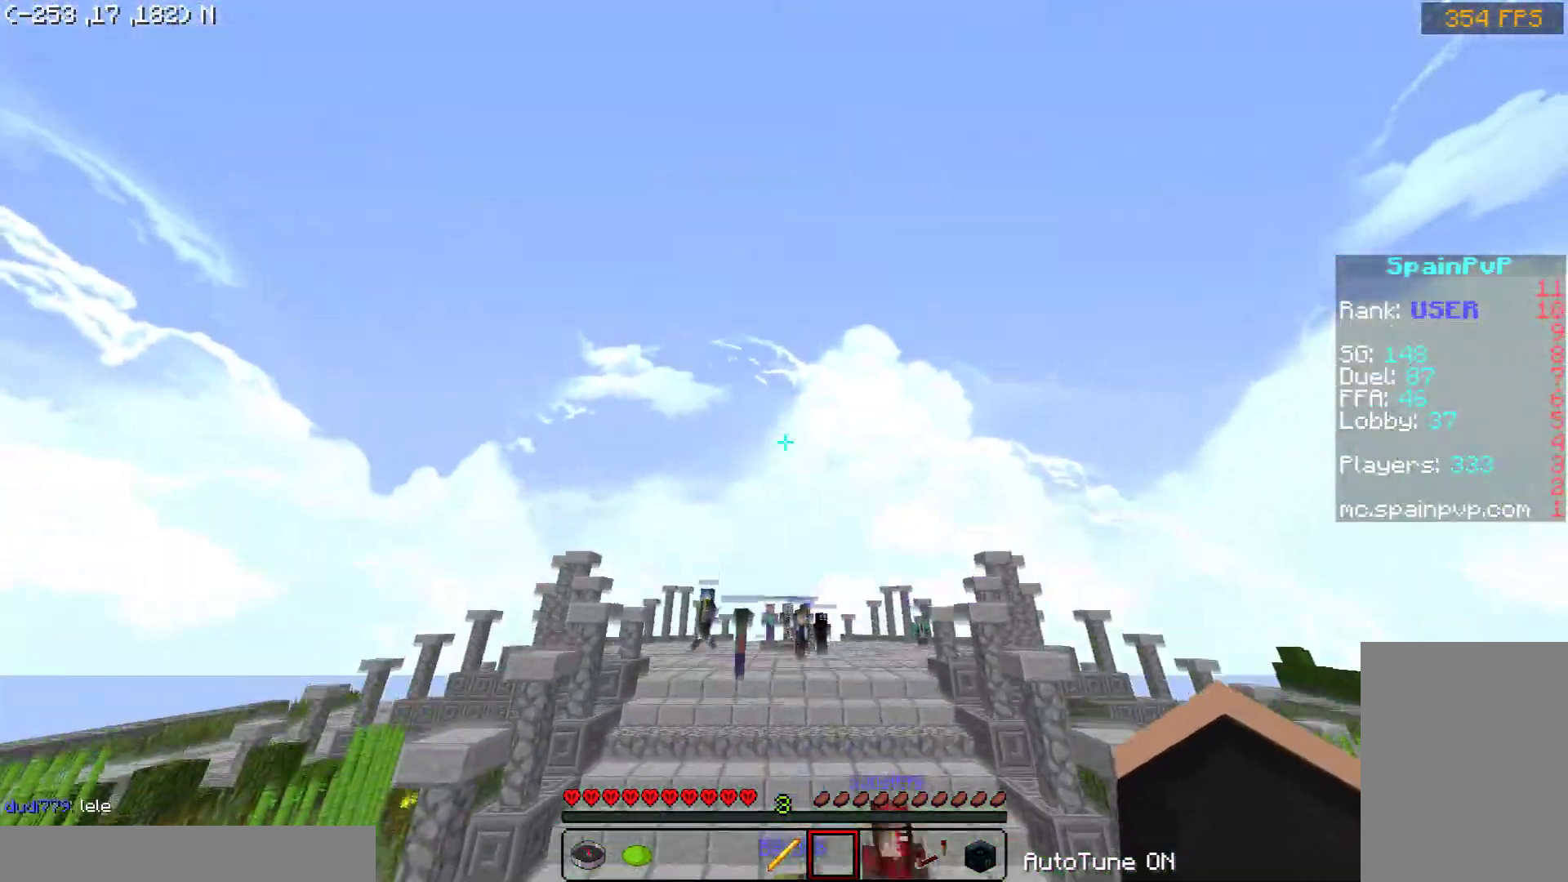
{"keys": ["w"], "mouse": [], "events": []}
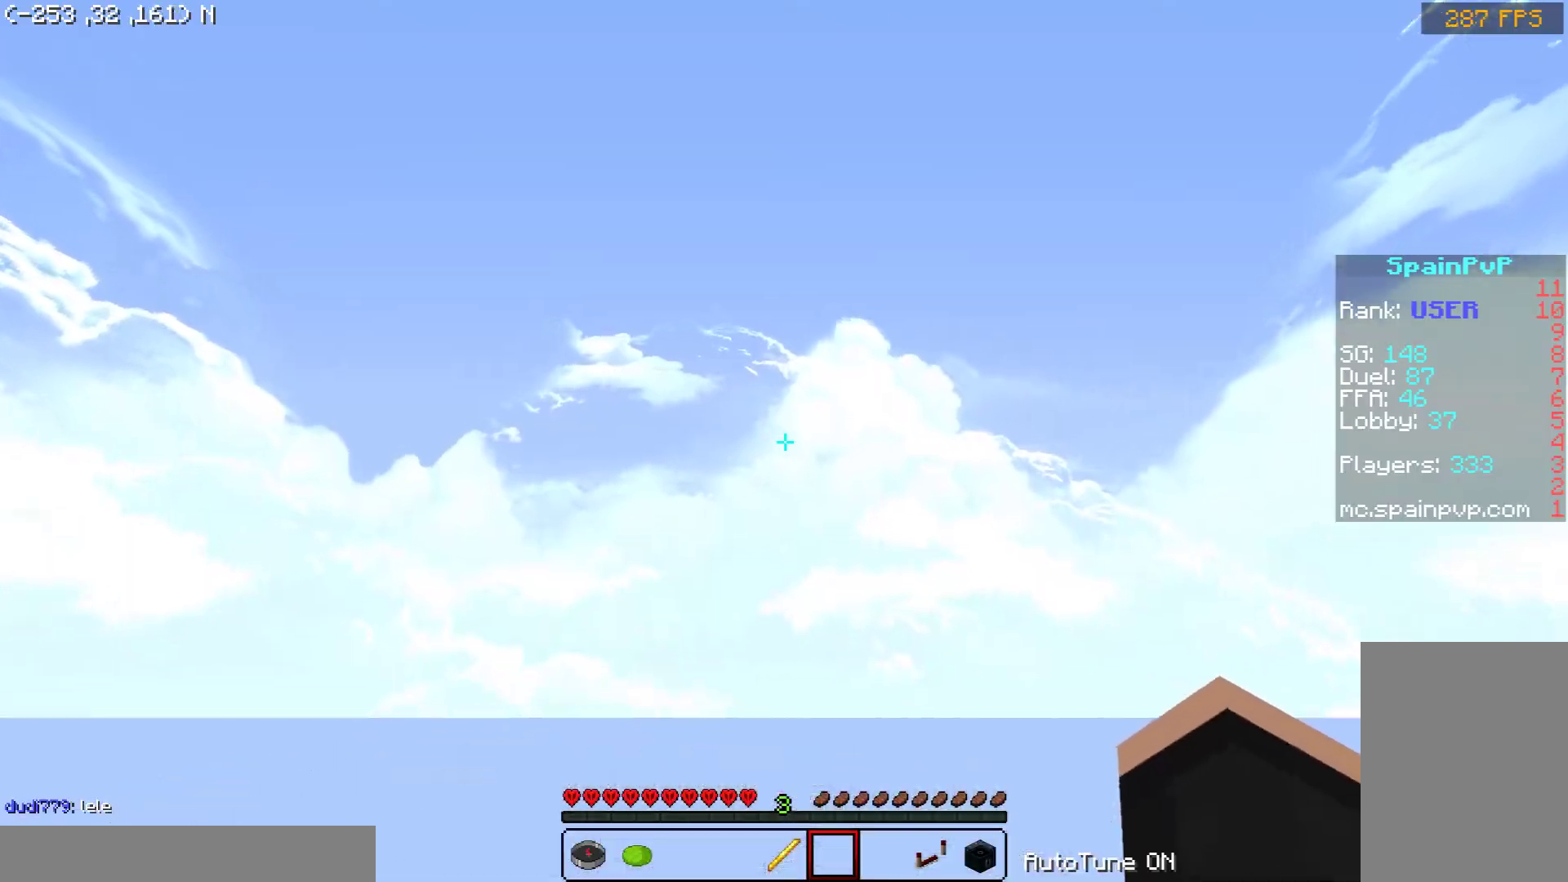
{"keys": ["w"], "mouse": [], "events": []}
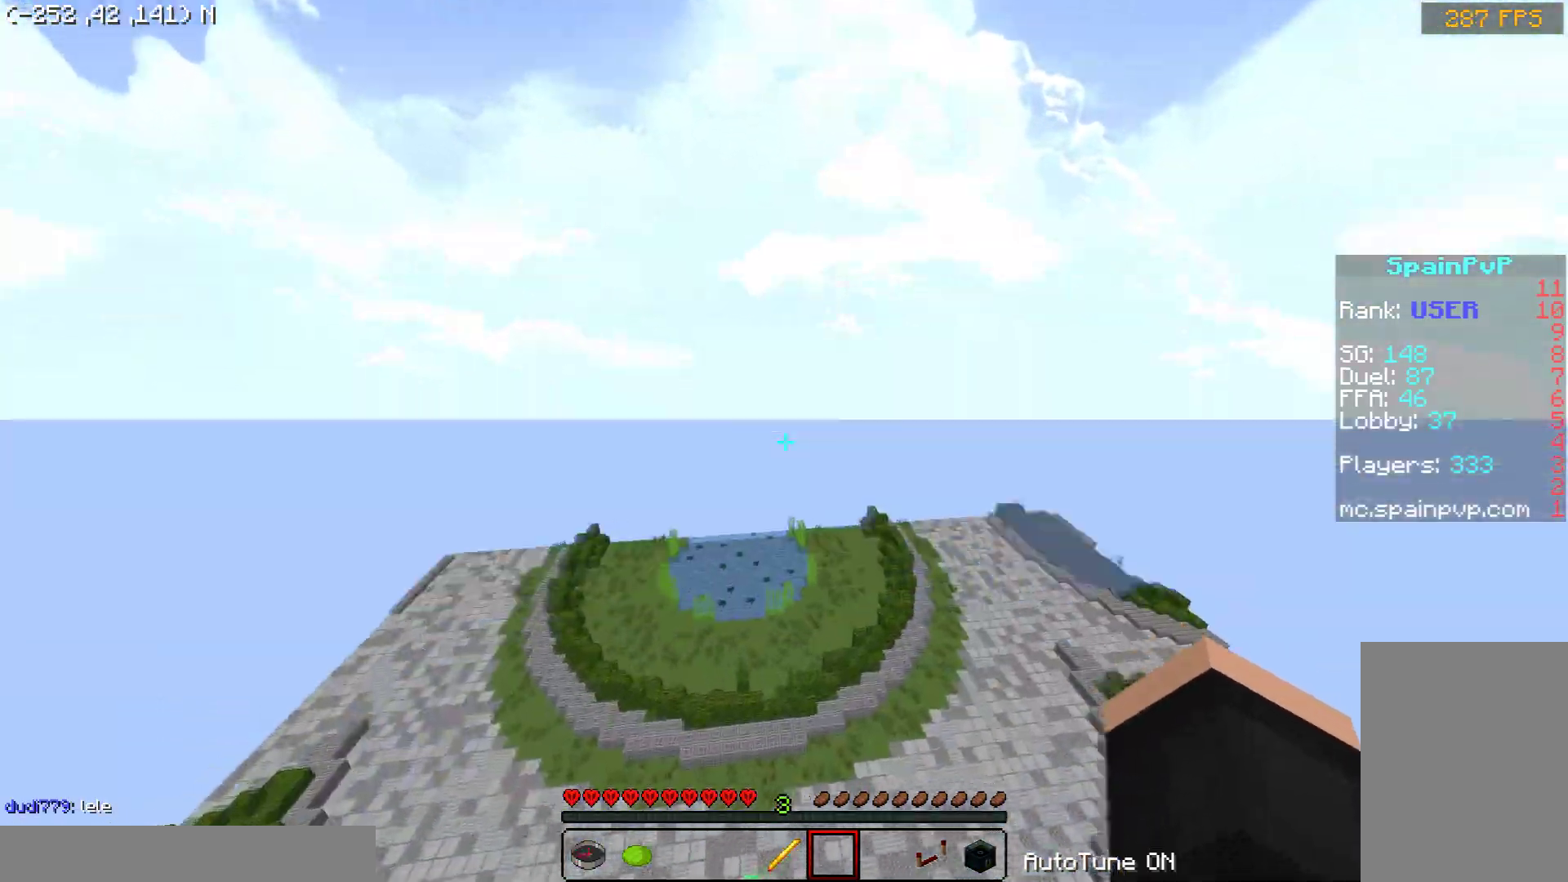
{"keys": ["w"], "mouse": [], "events": []}
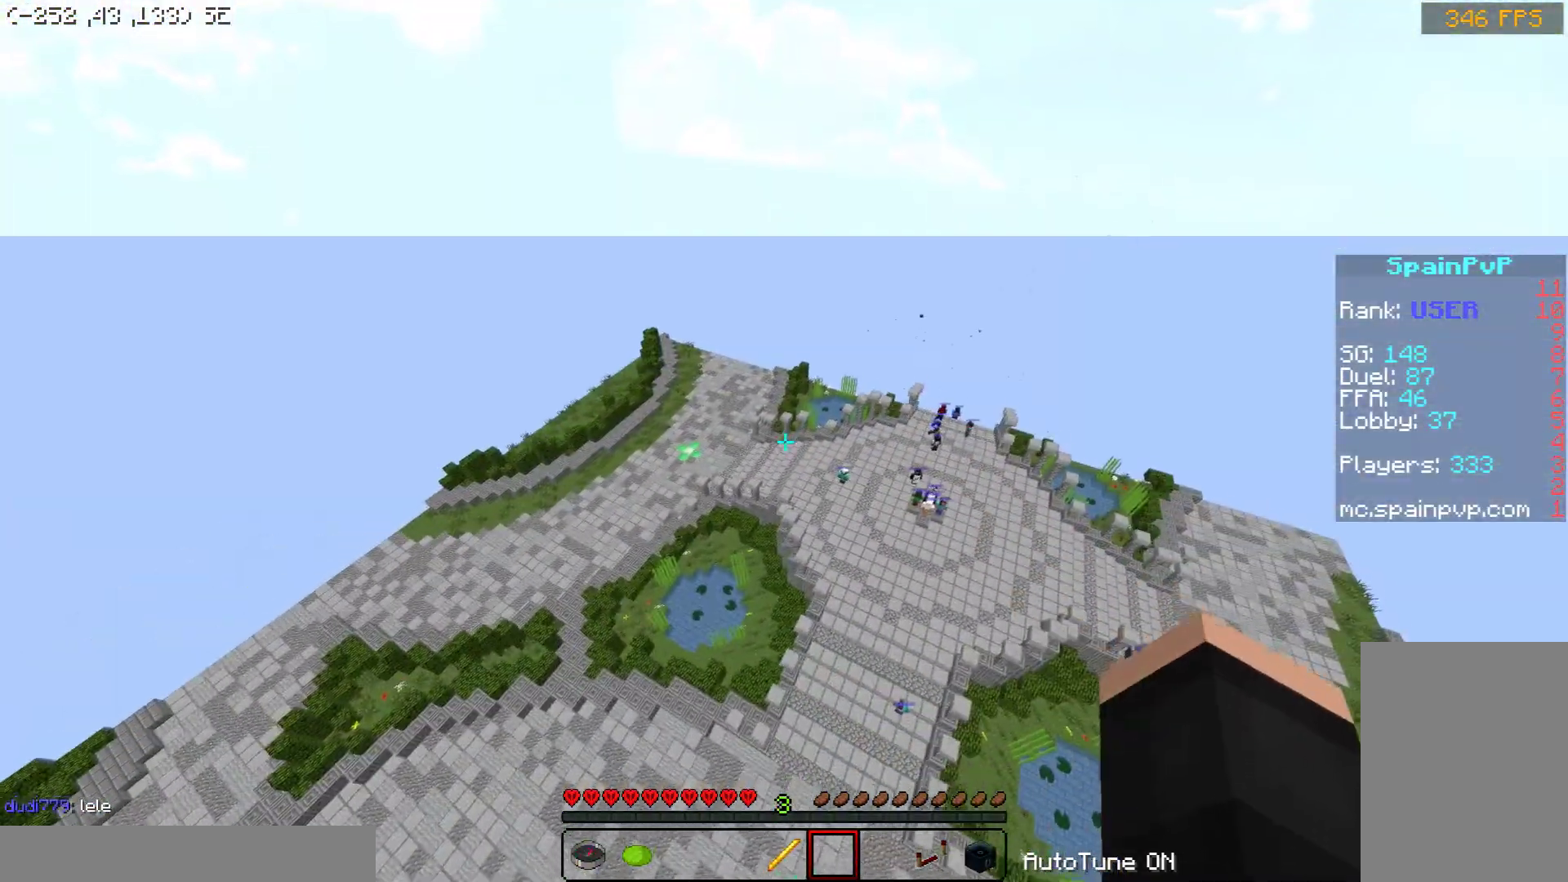
{"keys": ["w"], "mouse": [], "events": []}
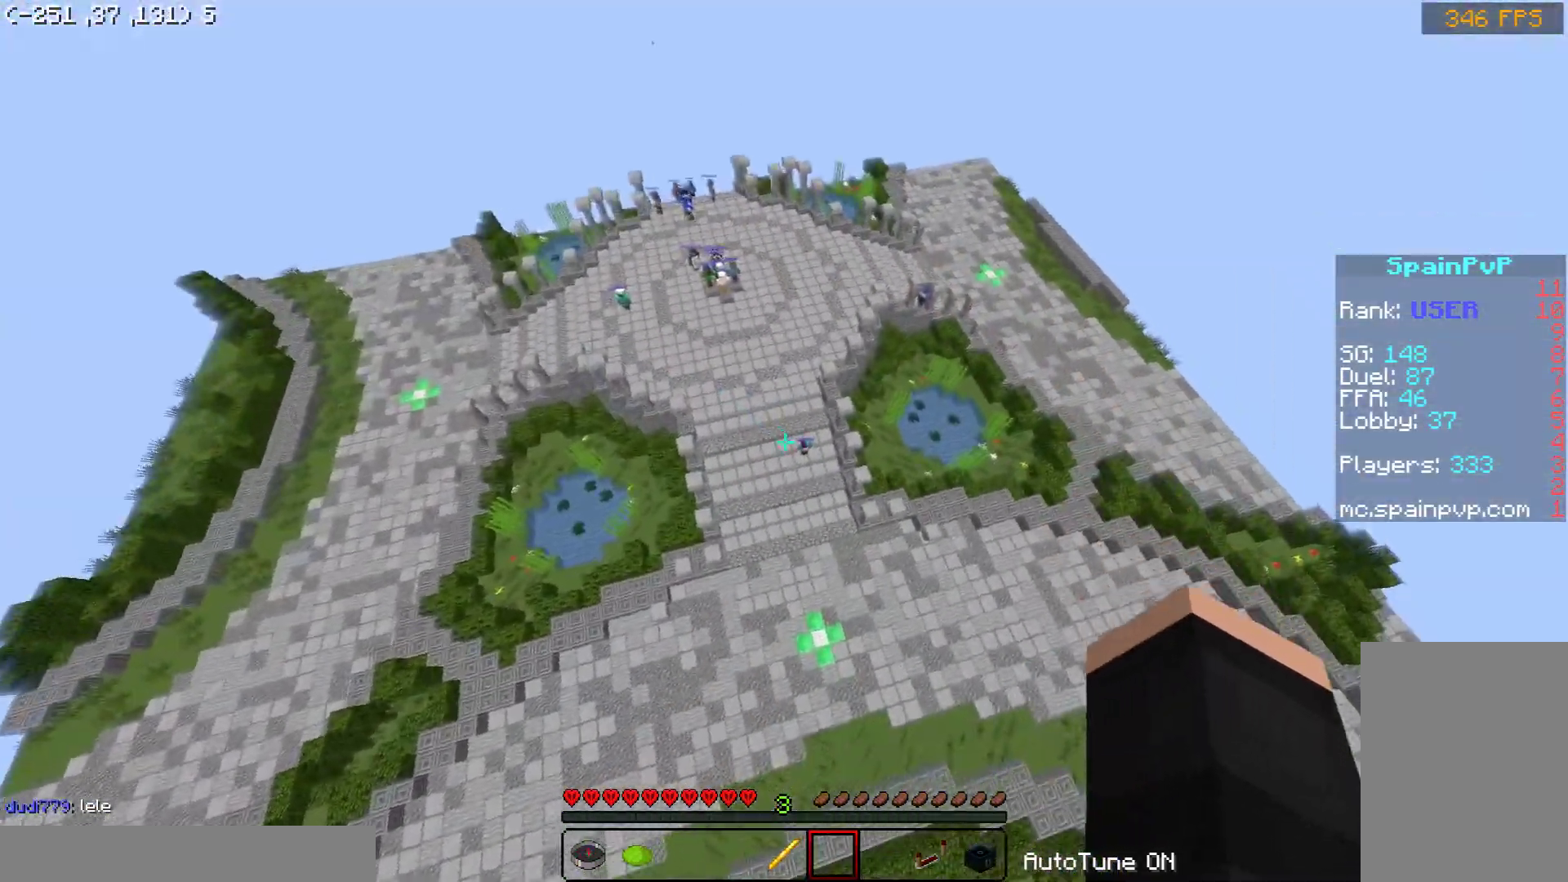
{"keys": ["d", "w"], "mouse": [], "events": [[150, "d", "down"]]}
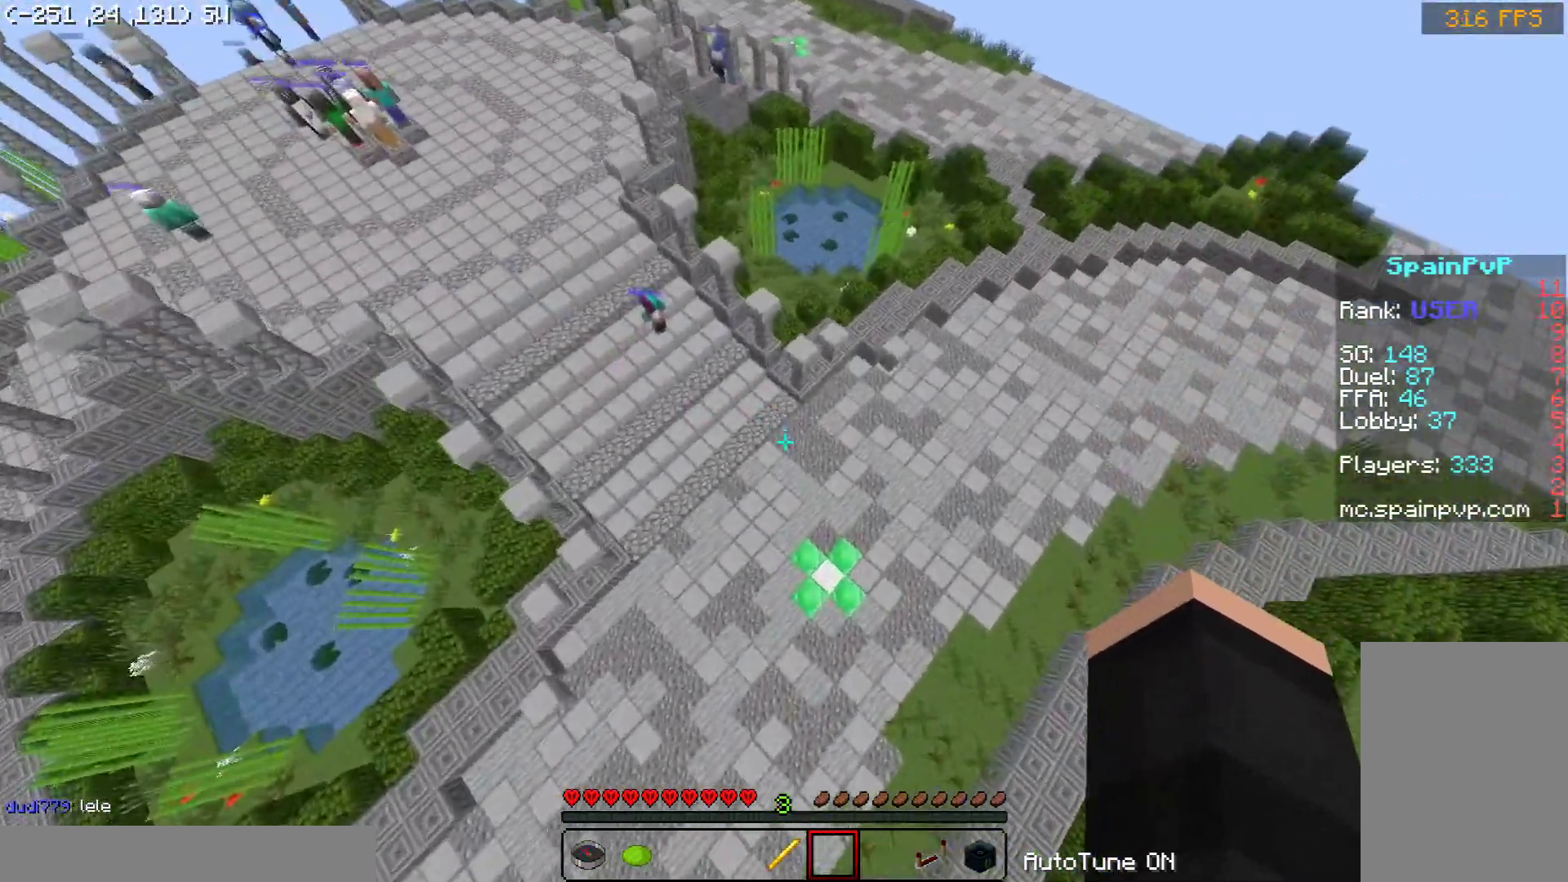
{"keys": ["w"], "mouse": [], "events": [[500, "d", "up"]]}
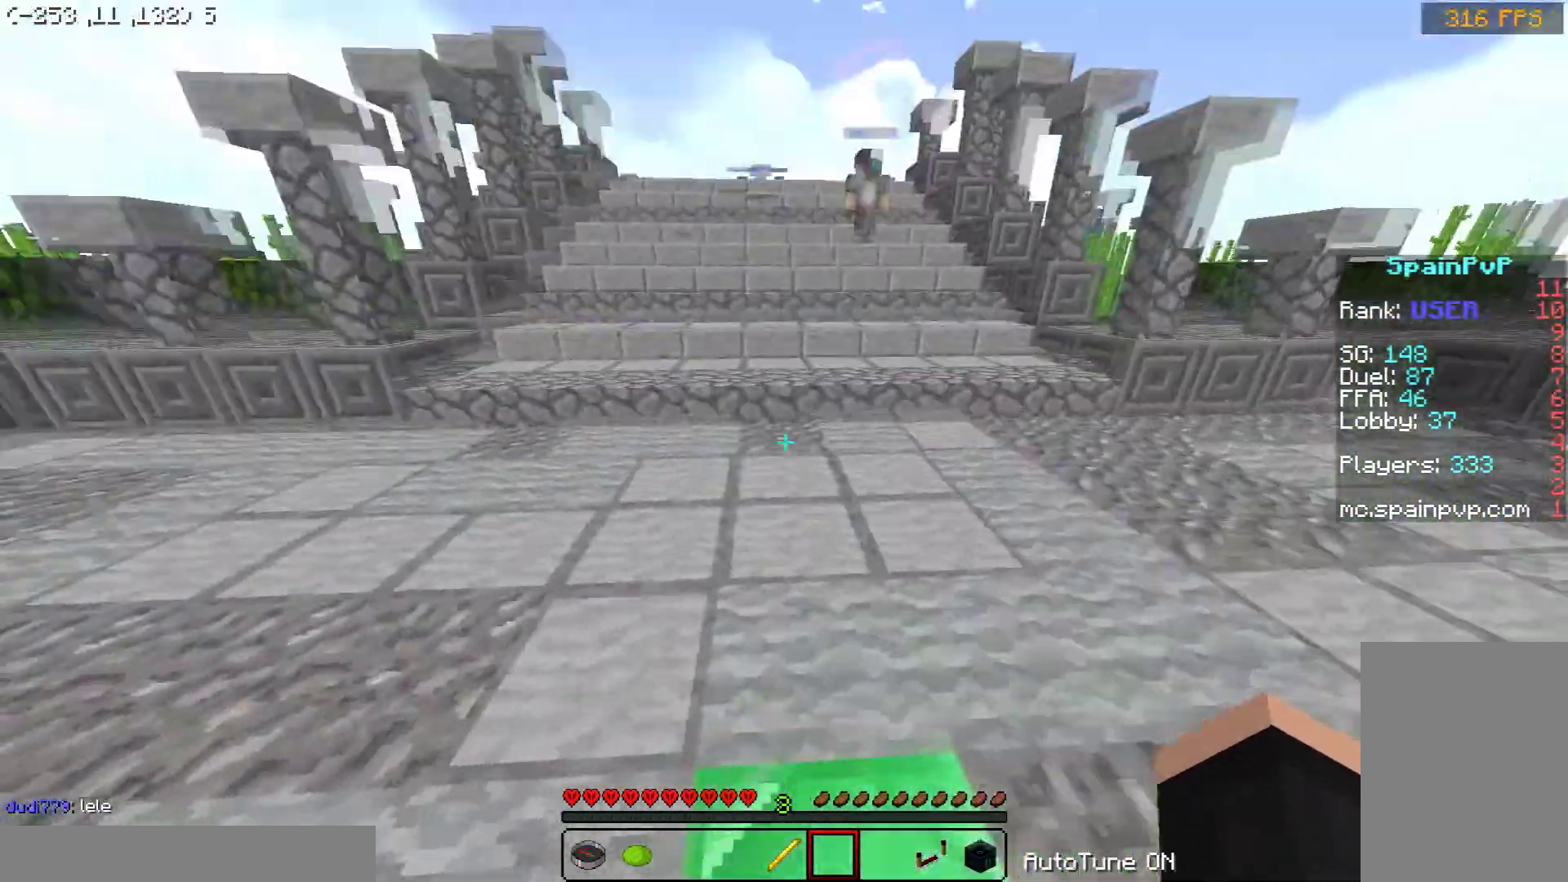
{"keys": ["w"], "mouse": [], "events": []}
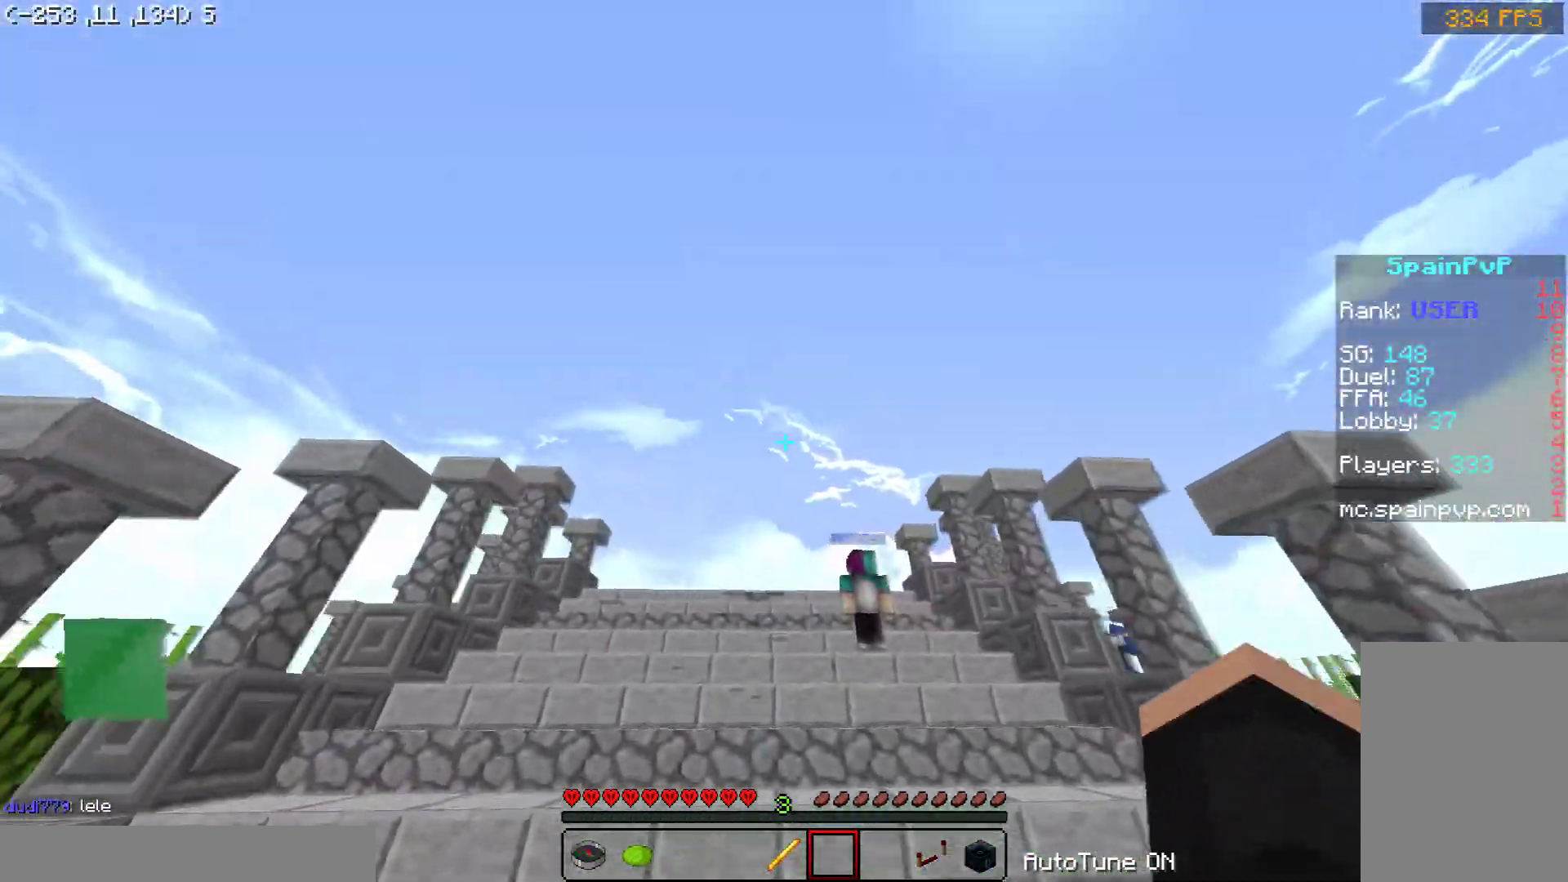
{"keys": ["w"], "mouse": [], "events": []}
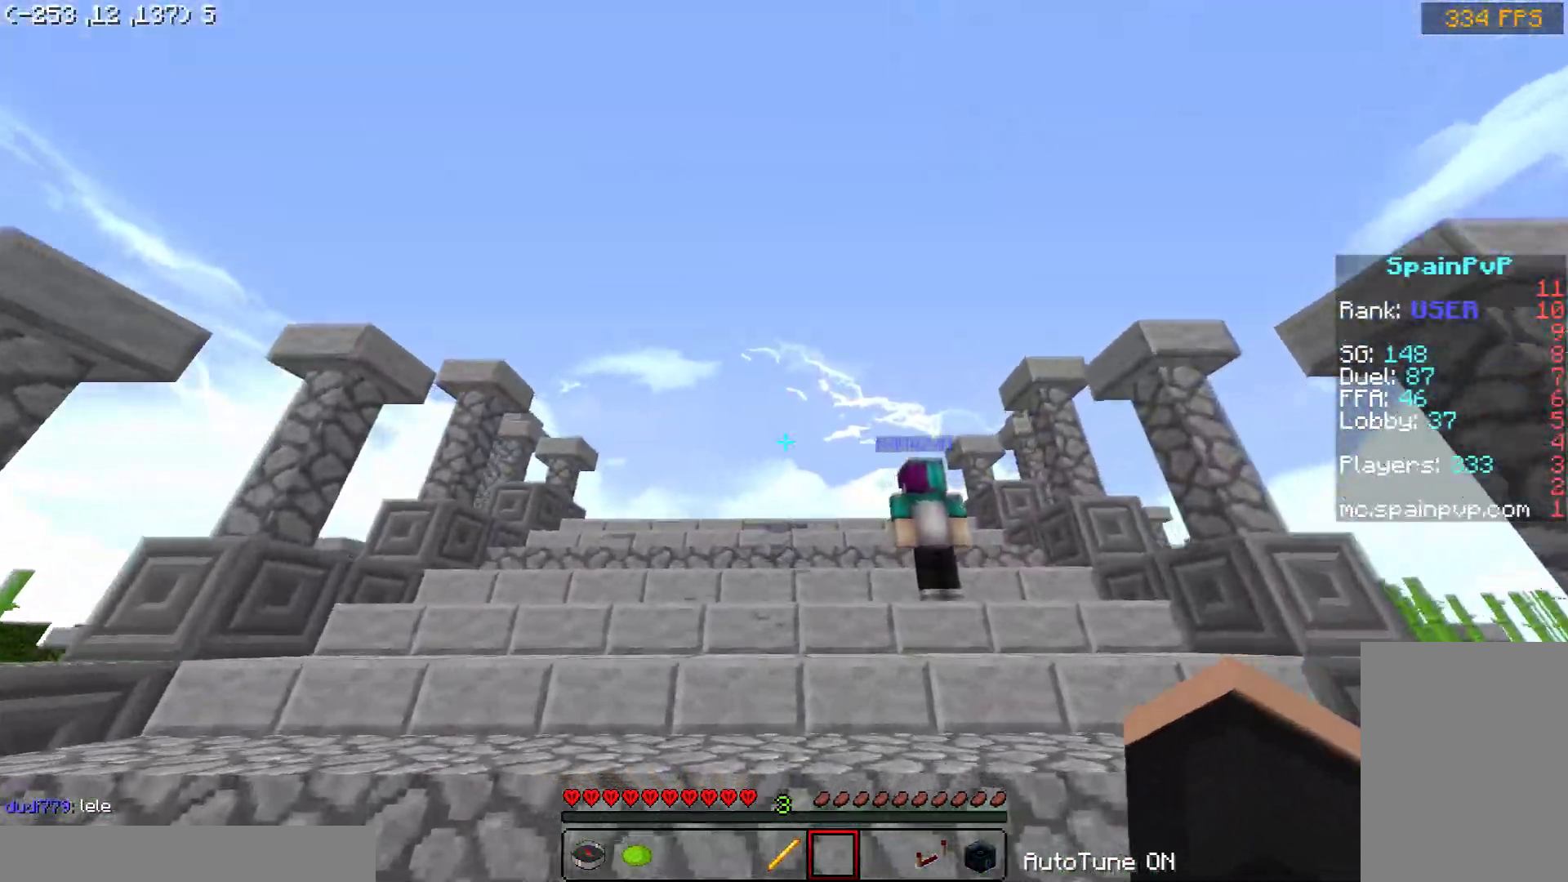
{"keys": ["space", "w"], "mouse": [], "events": [[350, "space", "down"]]}
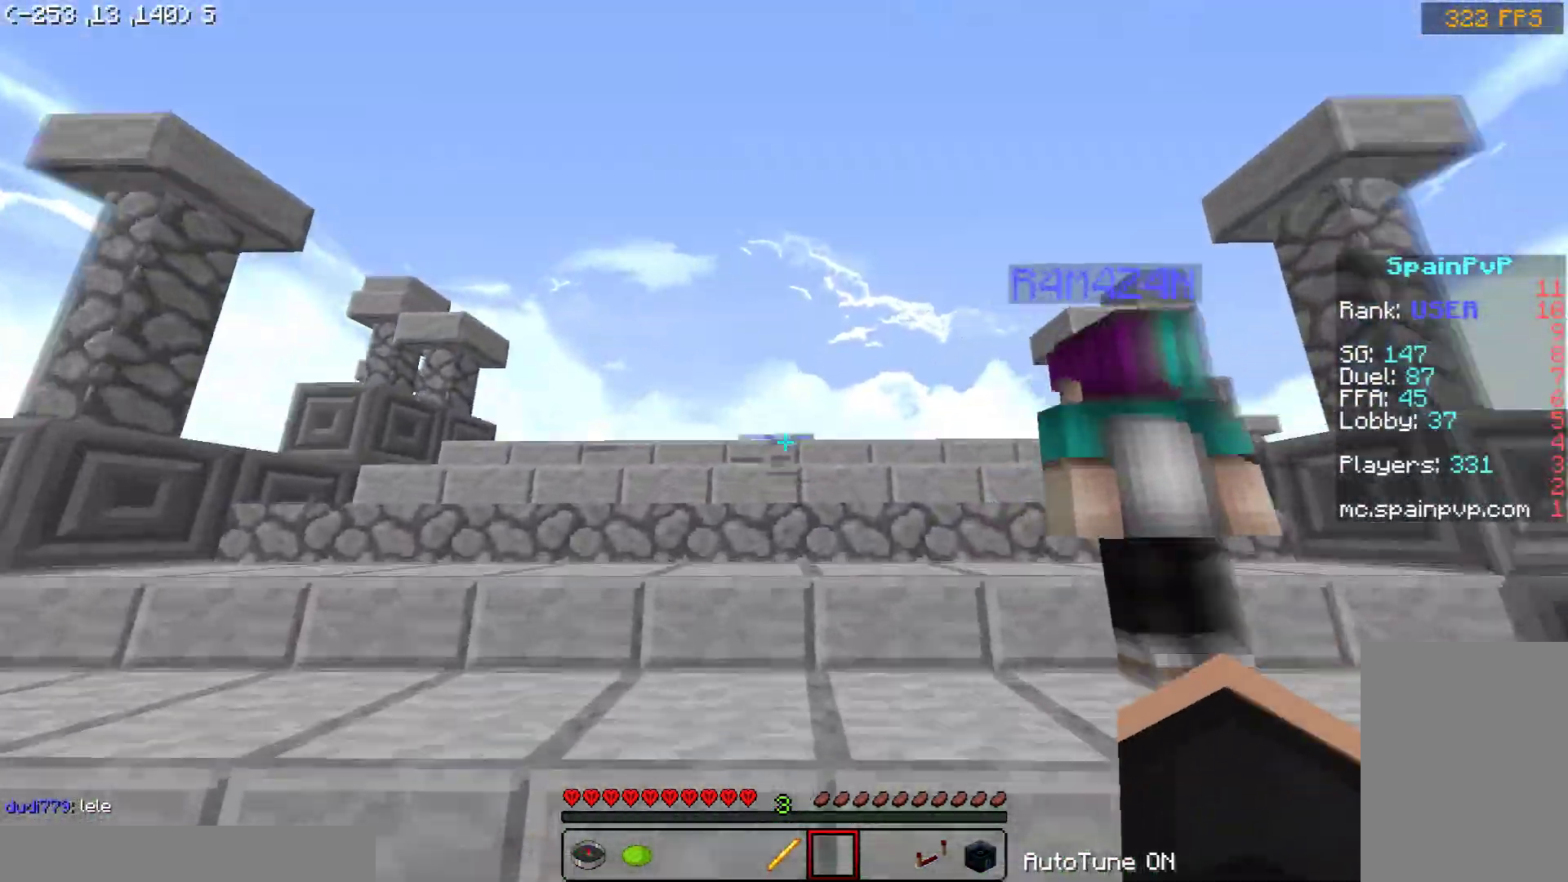
{"keys": ["space", "w"], "mouse": [], "events": [[300, "mouse_left", "down"], [350, "mouse_left", "up"]]}